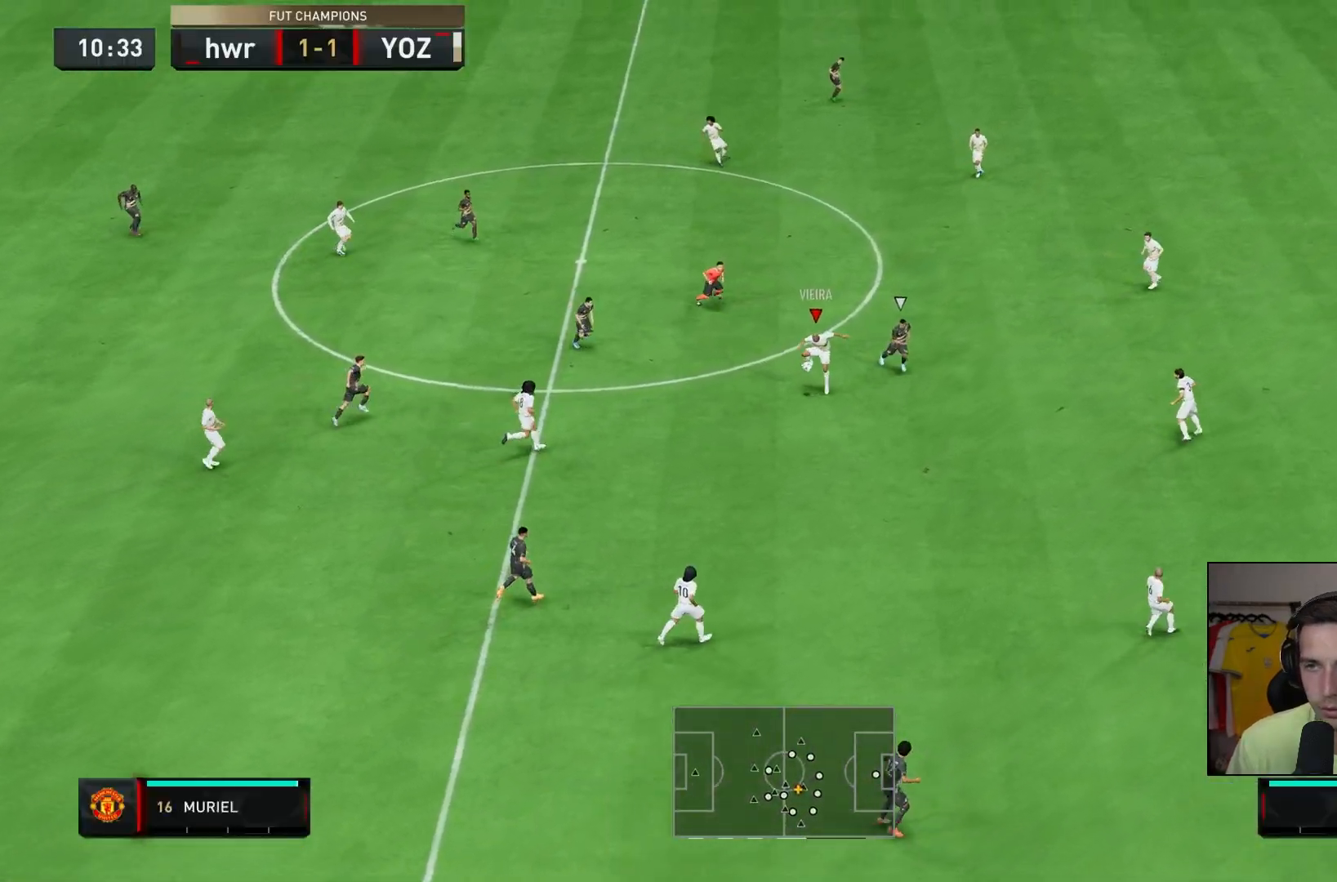
Gameplay with a controller (PlayStation layout); each line is a JSON object with the inputs held at the frame after it (dt_ms = milliseconds from this image to that frame). "events" lists button and stick changes between this image and that frame as [ms after this image, input, new state], when the widget could be followed in between. Not read: L3 R3.
{"dt_ms": 500, "buttons": ["CROSS"], "left_stick": "left", "right_stick": "center", "events": [[367, "CROSS", "down"], [483, "left_stick", "left"]]}
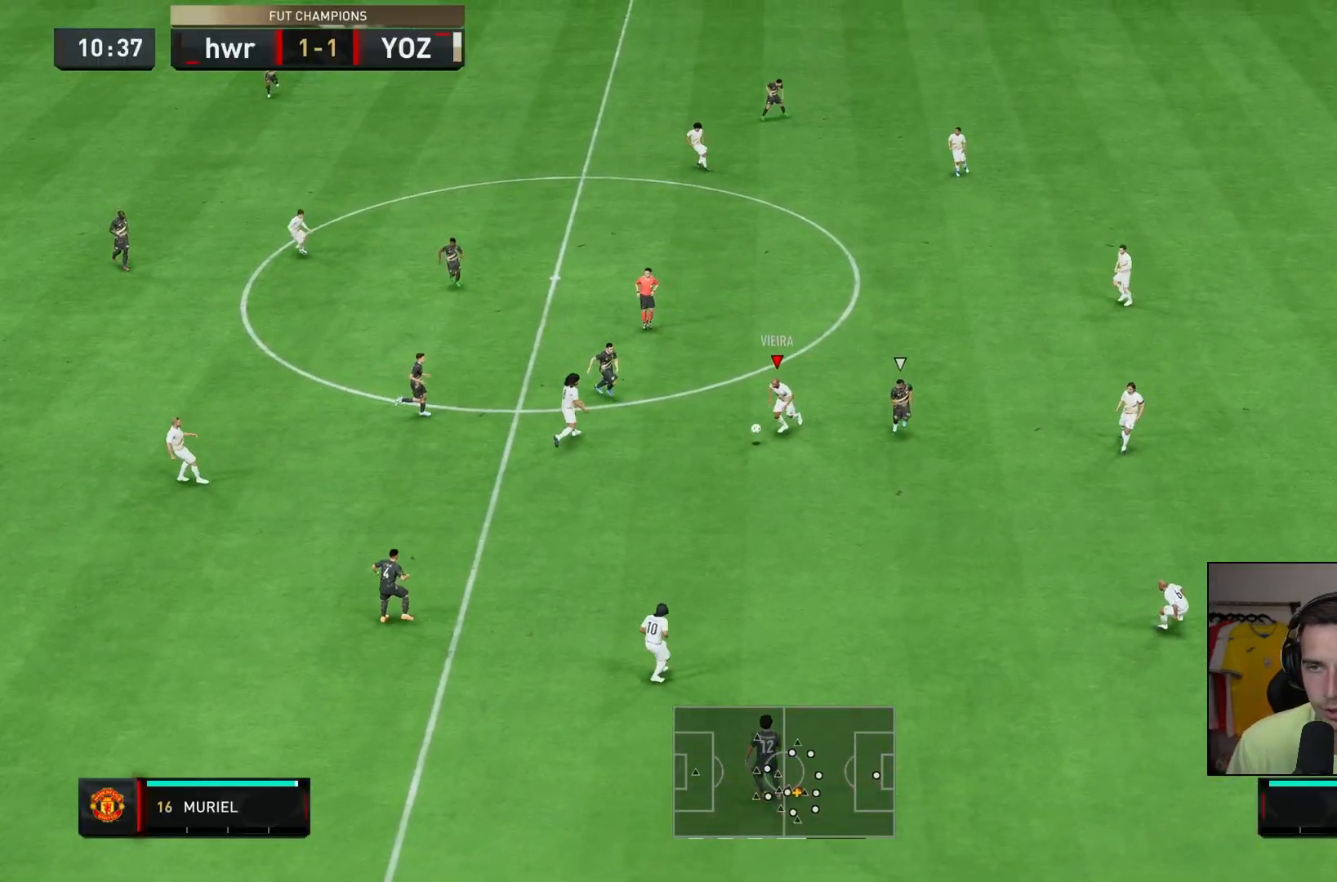
{"dt_ms": 500, "buttons": [], "left_stick": "left", "right_stick": "center", "events": [[50, "CROSS", "up"]]}
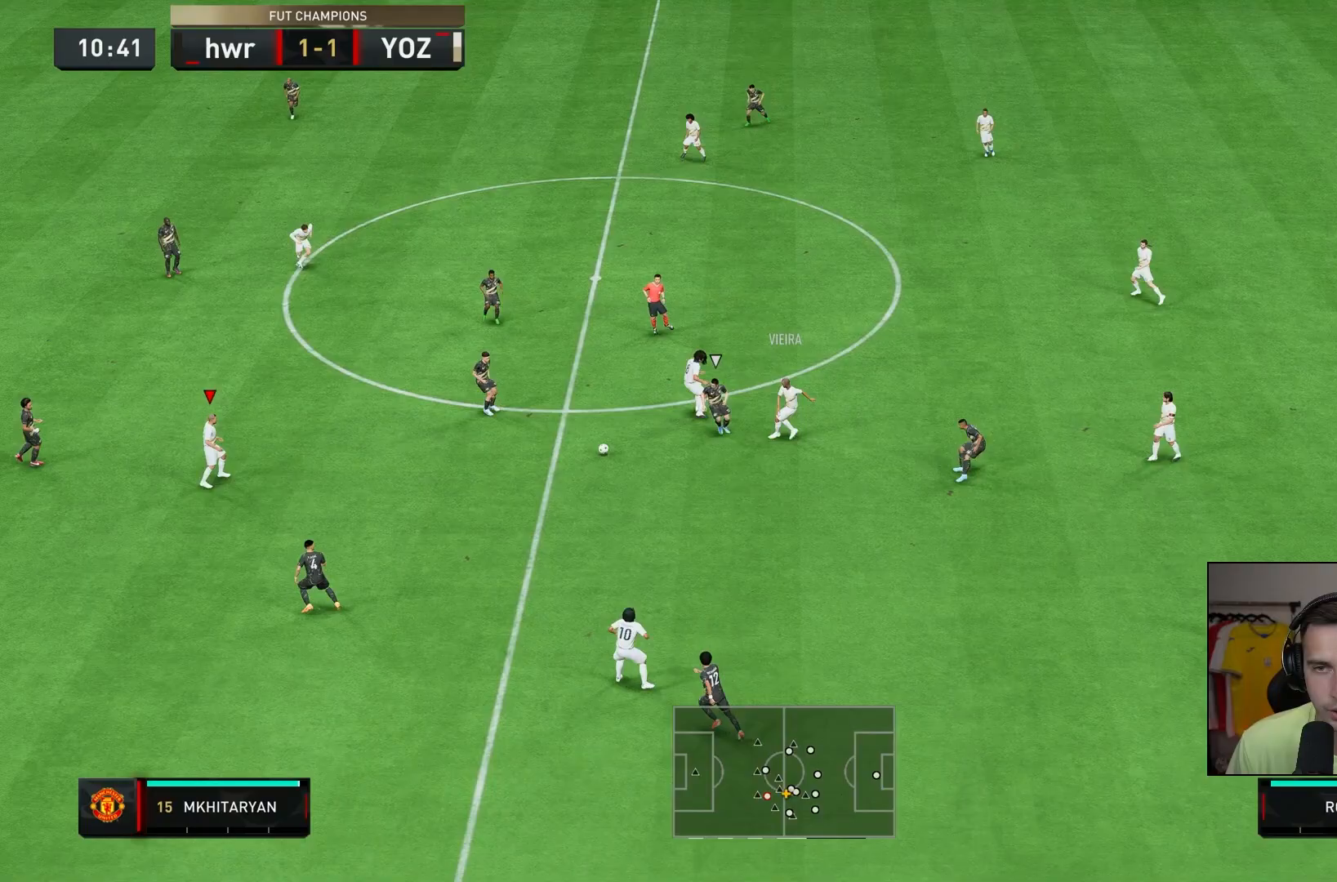
{"dt_ms": 500, "buttons": [], "left_stick": "up", "right_stick": "center", "events": [[183, "left_stick", "up-left"], [317, "L1", "down"], [417, "left_stick", "up"], [450, "L1", "up"]]}
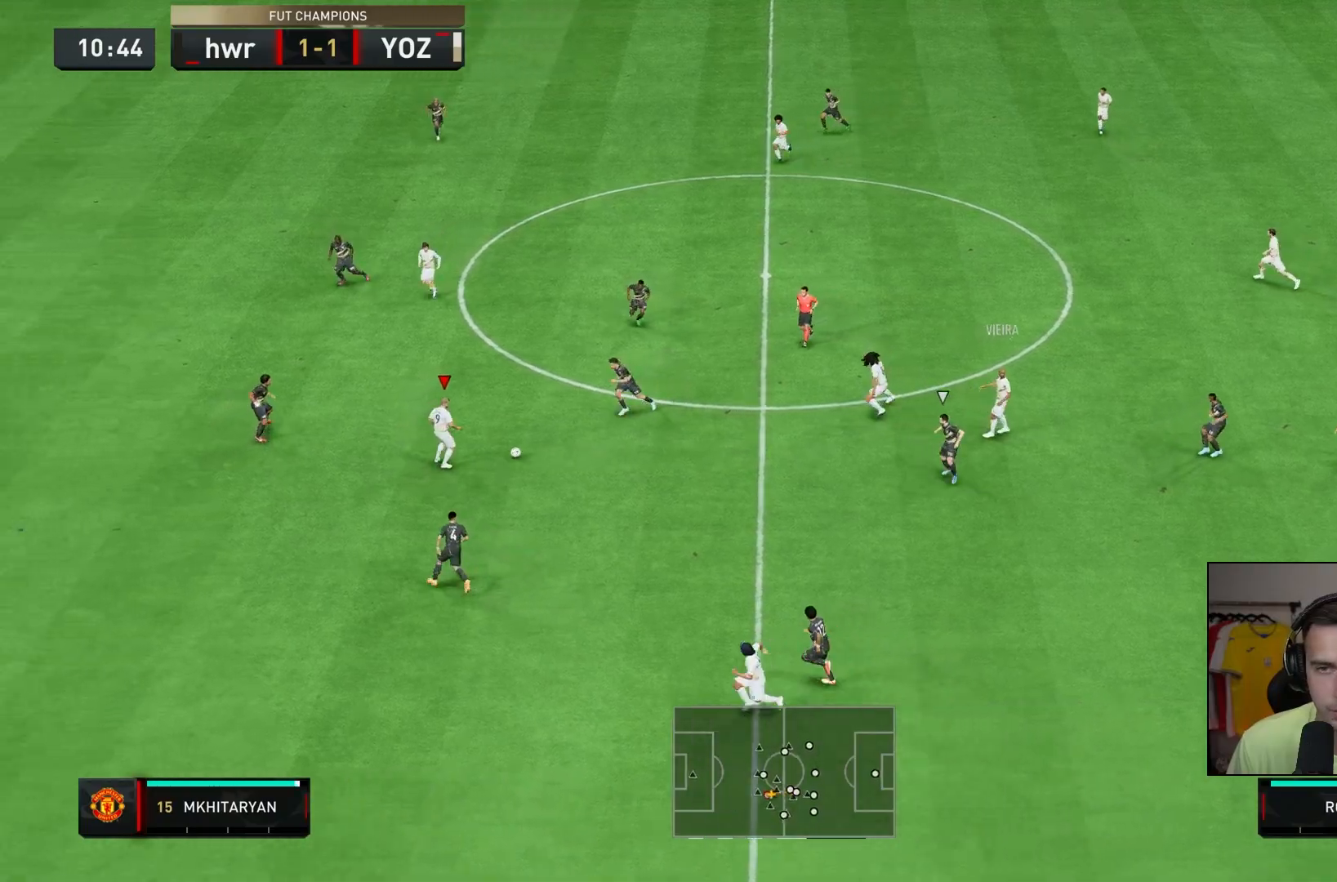
{"dt_ms": 1000, "buttons": [], "left_stick": "down", "right_stick": "center", "events": [[83, "left_stick", "left"], [217, "left_stick", "down"], [650, "L1", "down"], [800, "L1", "up"]]}
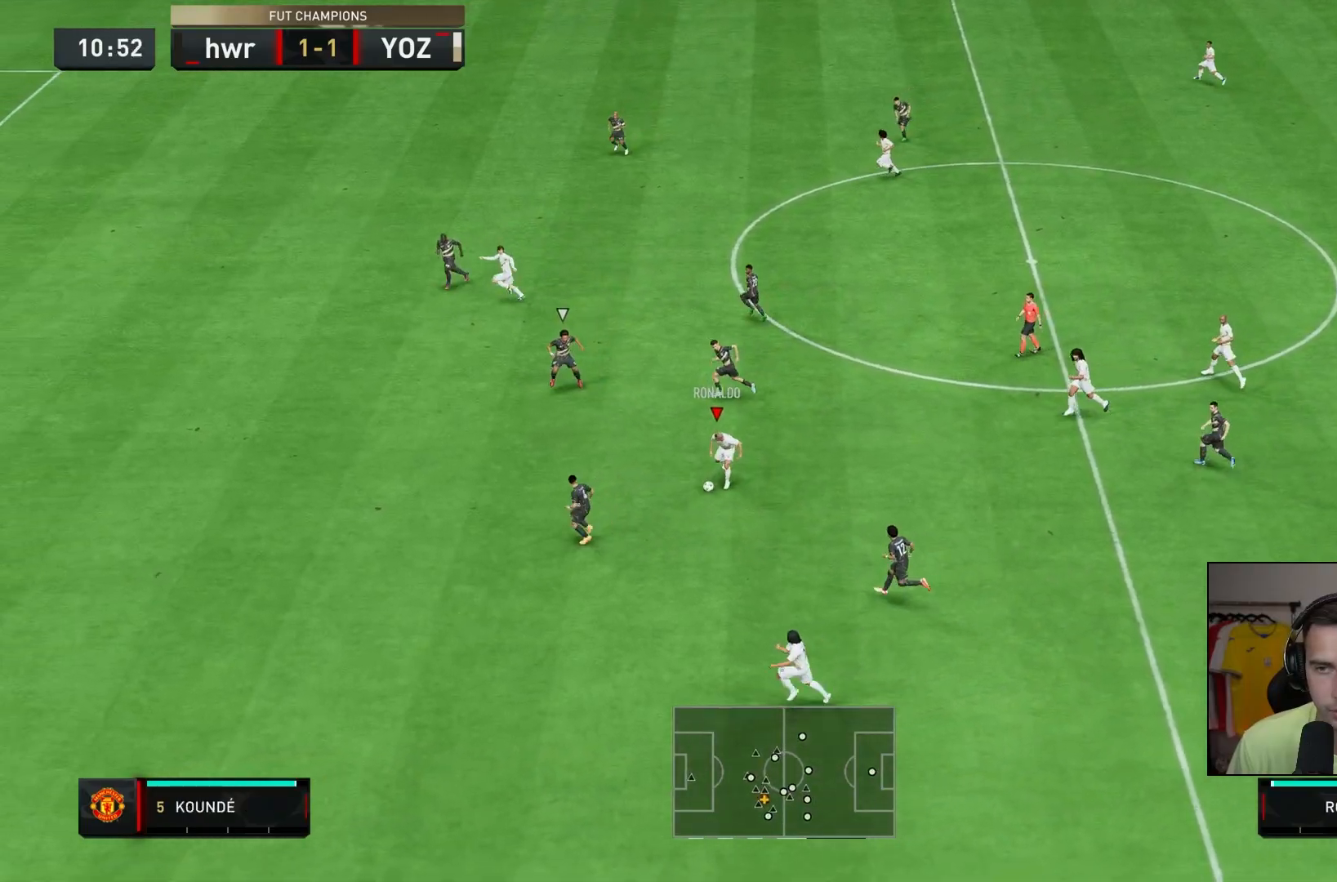
{"dt_ms": 500, "buttons": [], "left_stick": "down-left", "right_stick": "center", "events": [[33, "TRIANGLE", "down"], [133, "TRIANGLE", "up"], [133, "left_stick", "left"], [283, "left_stick", "down-left"]]}
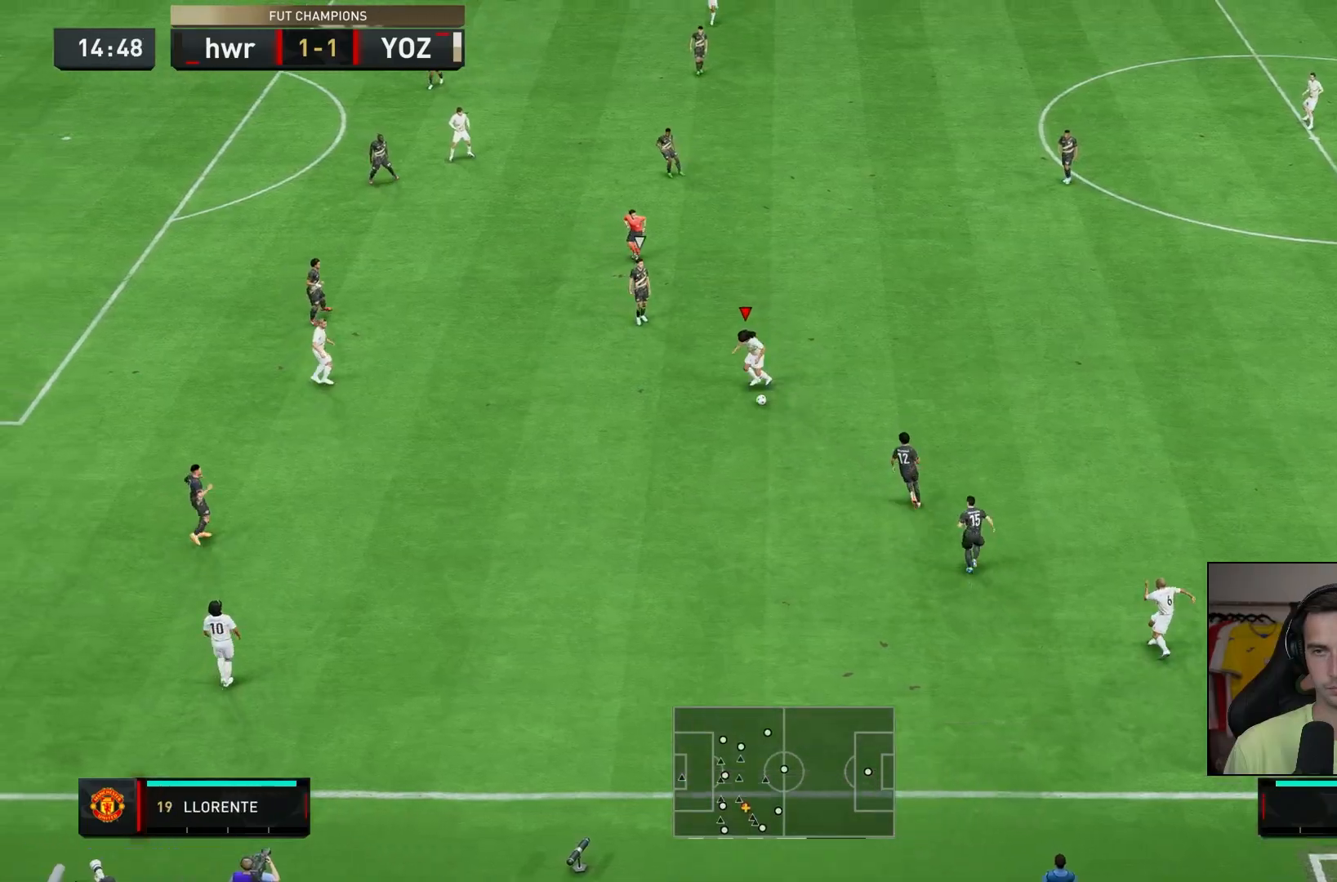
{"dt_ms": 500, "buttons": [], "left_stick": "up-left", "right_stick": "center"}
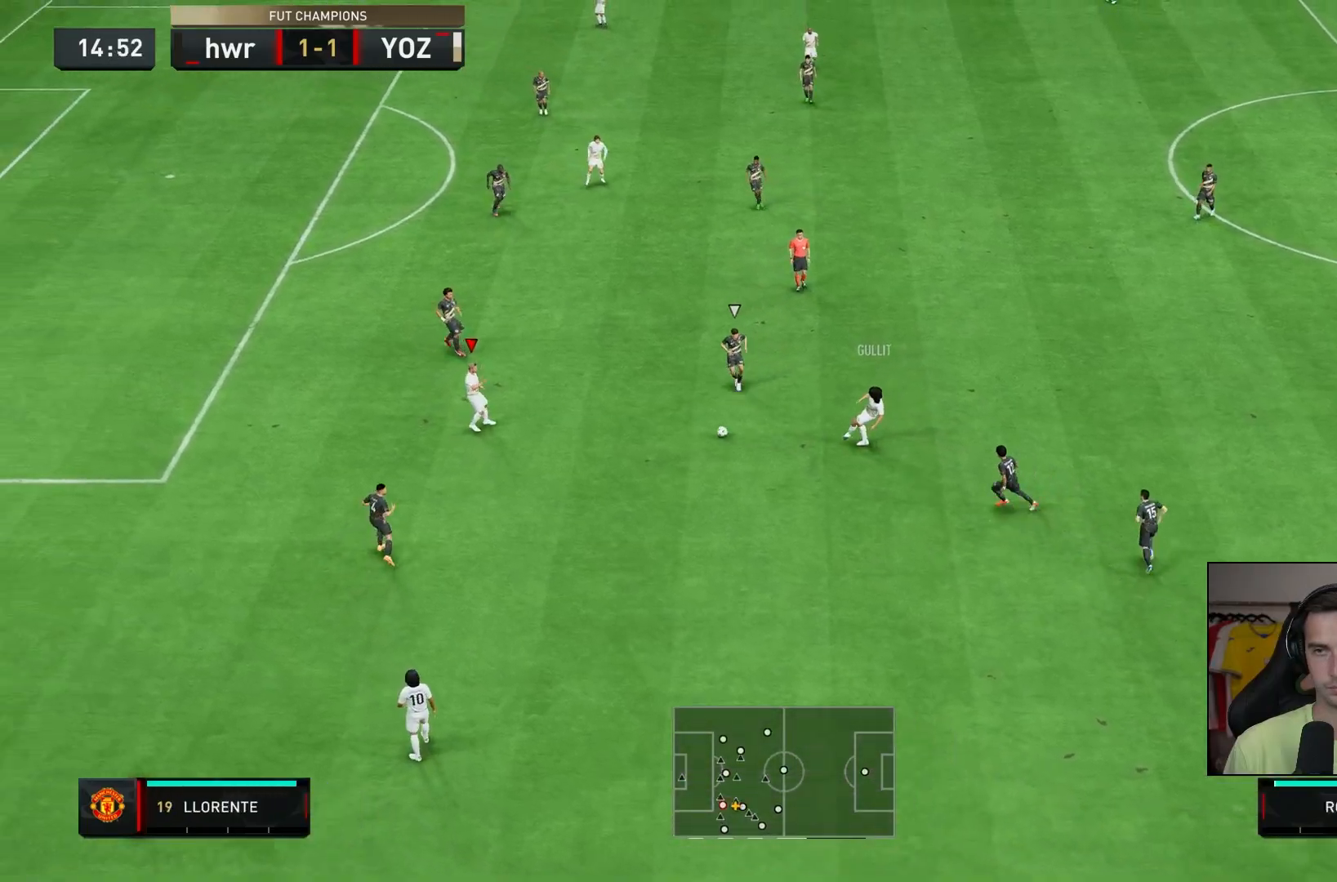
{"dt_ms": 500, "buttons": [], "left_stick": "up", "right_stick": "center", "events": [[167, "CROSS", "down"], [167, "L1", "down"], [167, "left_stick", "up"], [300, "CROSS", "up"], [333, "L1", "up"]]}
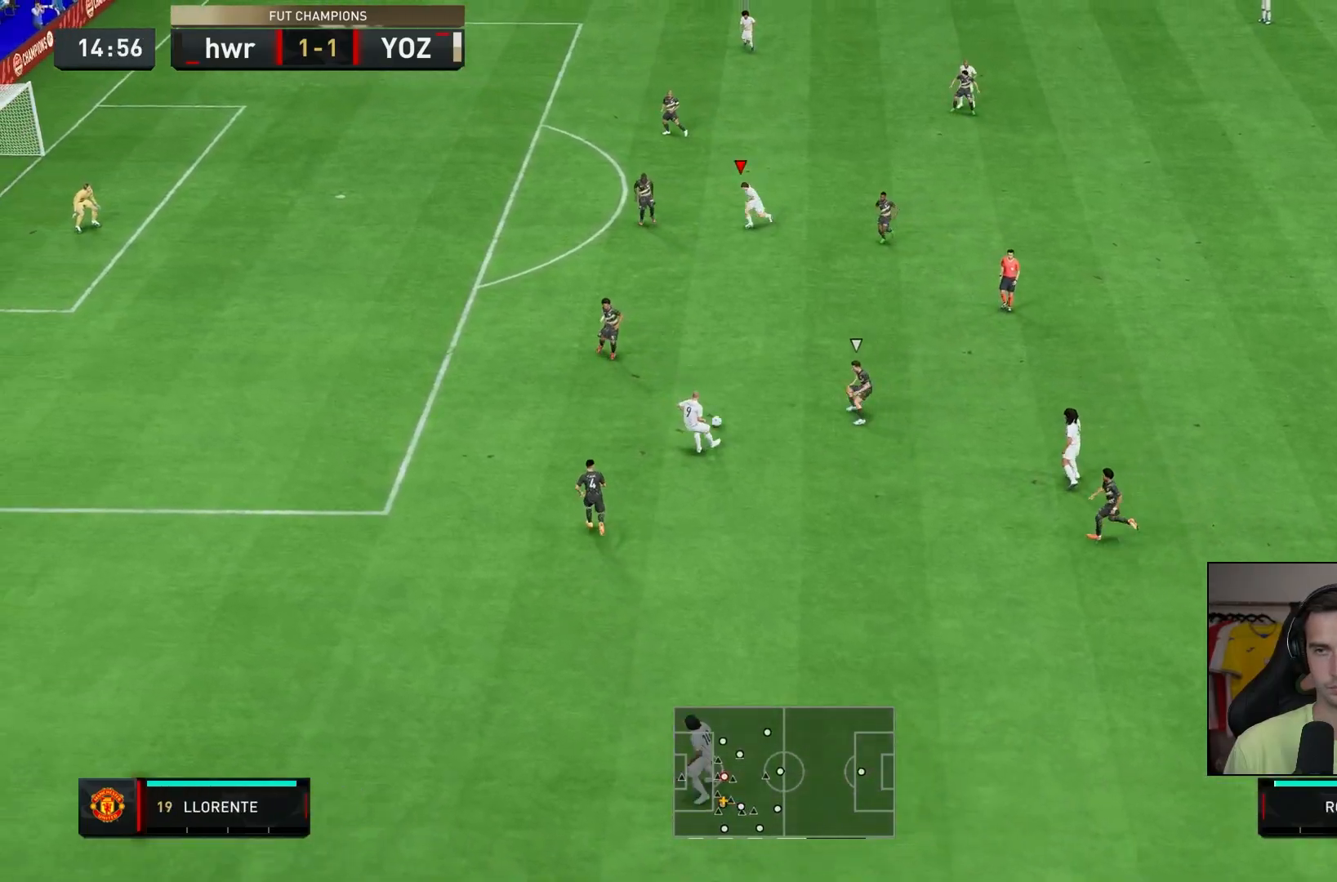
{"dt_ms": 500, "buttons": [], "left_stick": "left", "right_stick": "center", "events": [[67, "left_stick", "center"], [233, "left_stick", "down"], [300, "left_stick", "left"]]}
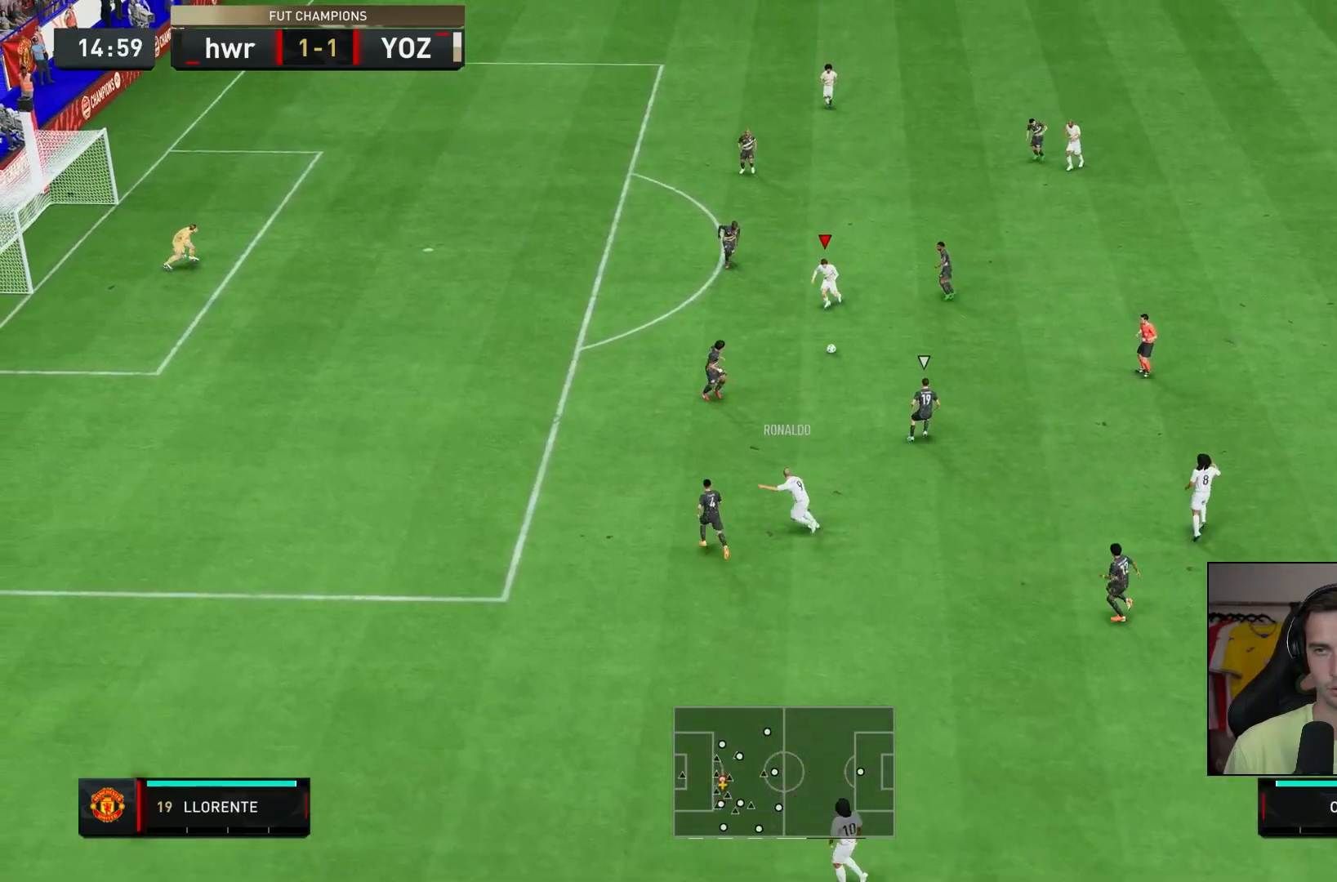
{"dt_ms": 500, "buttons": [], "left_stick": "up-left", "right_stick": "center", "events": [[133, "left_stick", "down-left"], [217, "right_stick", "left"], [267, "left_stick", "left"], [367, "left_stick", "up-left"], [367, "right_stick", "up"], [450, "right_stick", "center"]]}
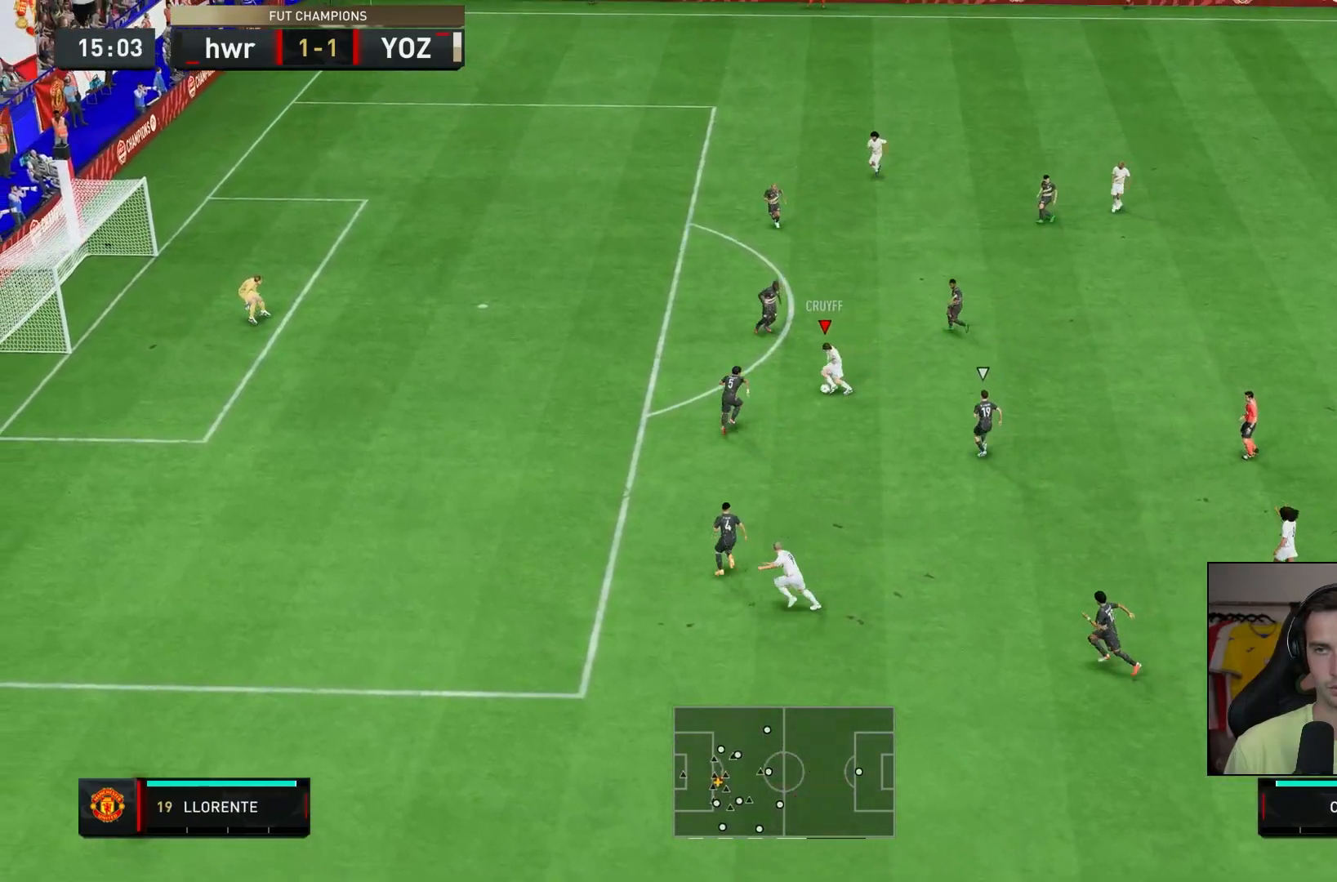
{"dt_ms": 500, "buttons": [], "left_stick": "up", "right_stick": "center", "events": [[450, "left_stick", "up"]]}
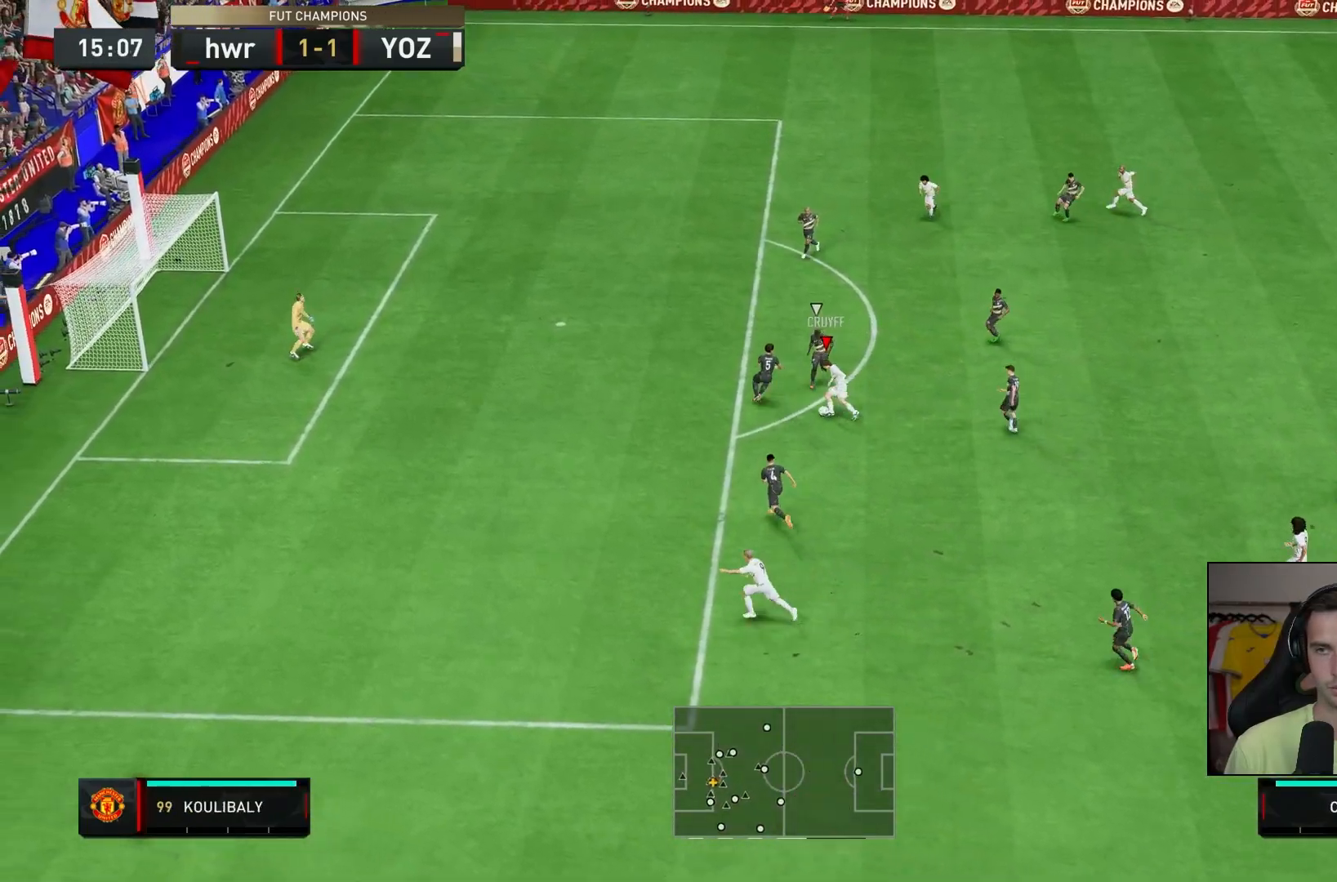
{"dt_ms": 500, "buttons": ["R2"], "left_stick": "up-left", "right_stick": "center", "events": [[150, "R2", "down"], [317, "left_stick", "up-left"]]}
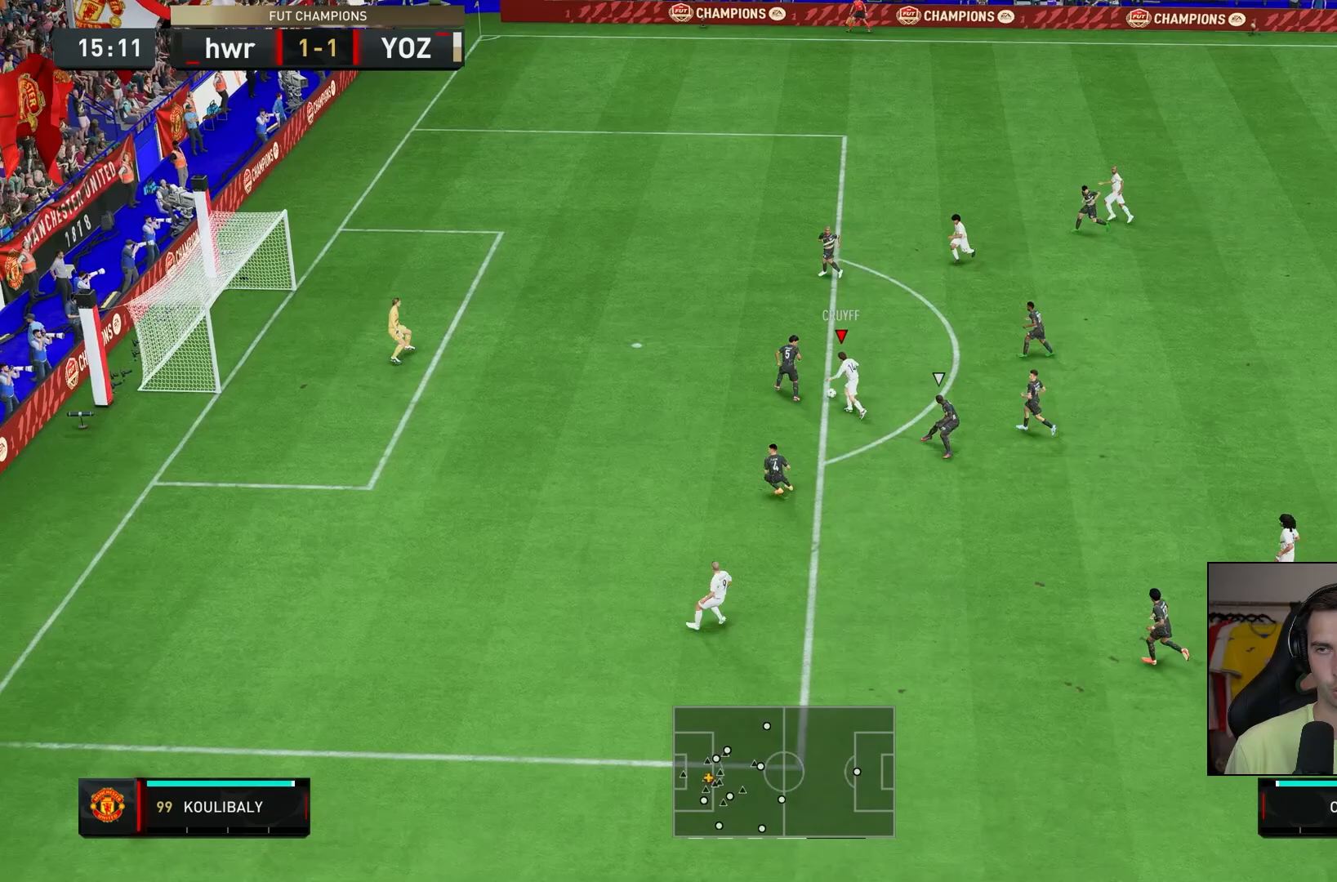
{"dt_ms": 500, "buttons": ["SQUARE"], "left_stick": "left", "right_stick": "center", "events": [[317, "SQUARE", "down"], [333, "R2", "up"], [383, "left_stick", "left"]]}
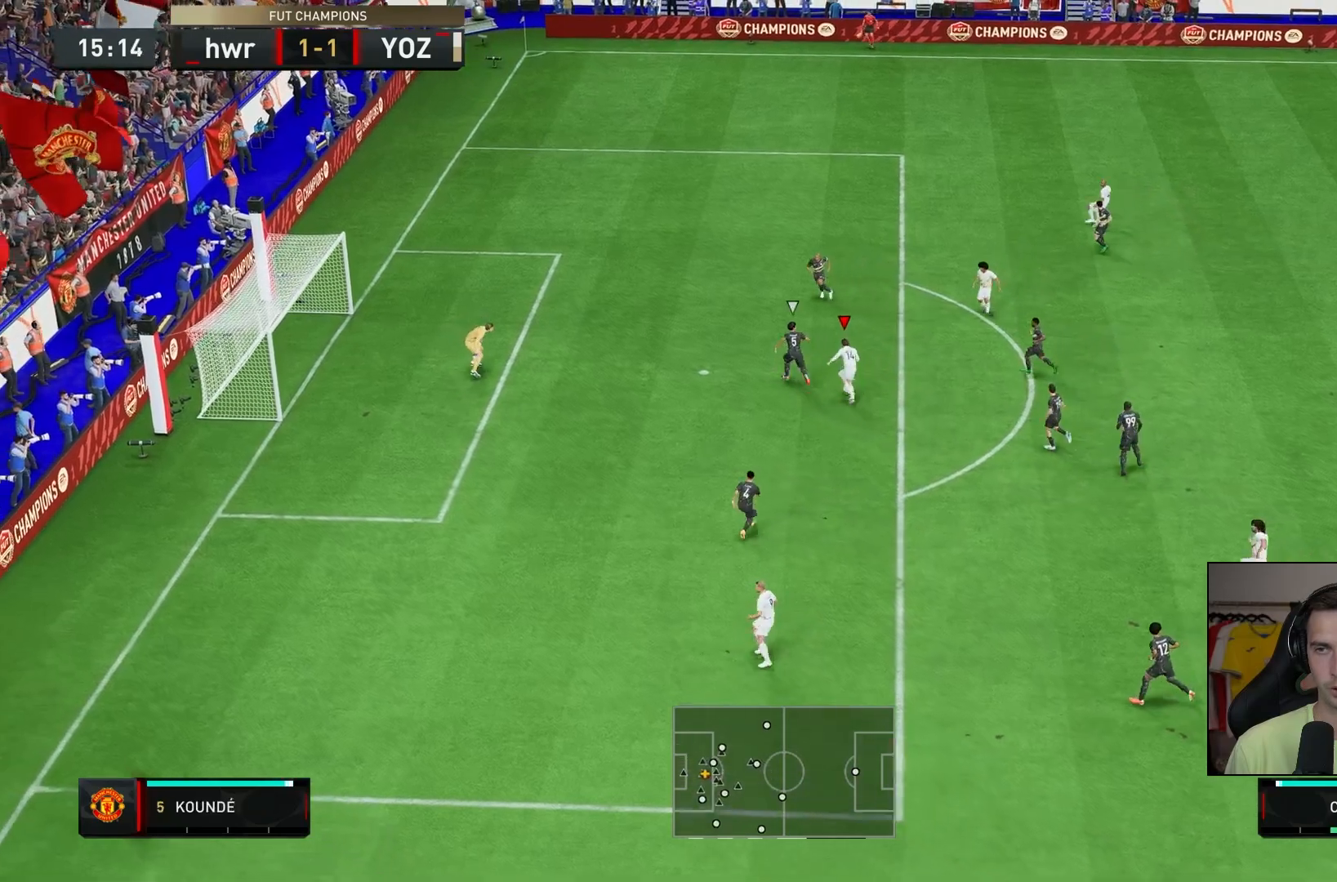
{"dt_ms": 500, "buttons": [], "left_stick": "center", "right_stick": "center", "events": [[50, "SQUARE", "up"], [417, "left_stick", "center"]]}
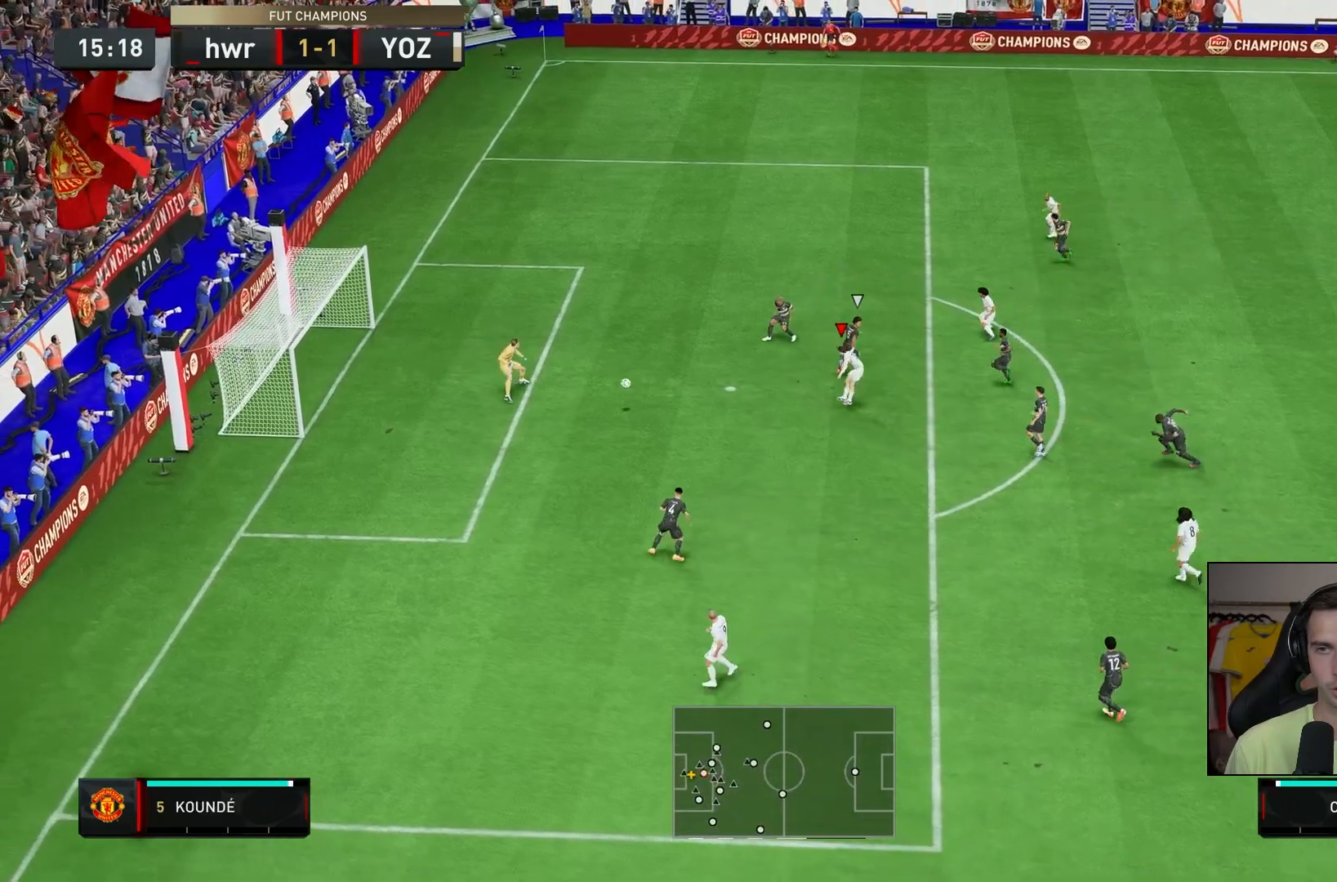
{"dt_ms": 500, "buttons": [], "left_stick": "center", "right_stick": "center", "events": []}
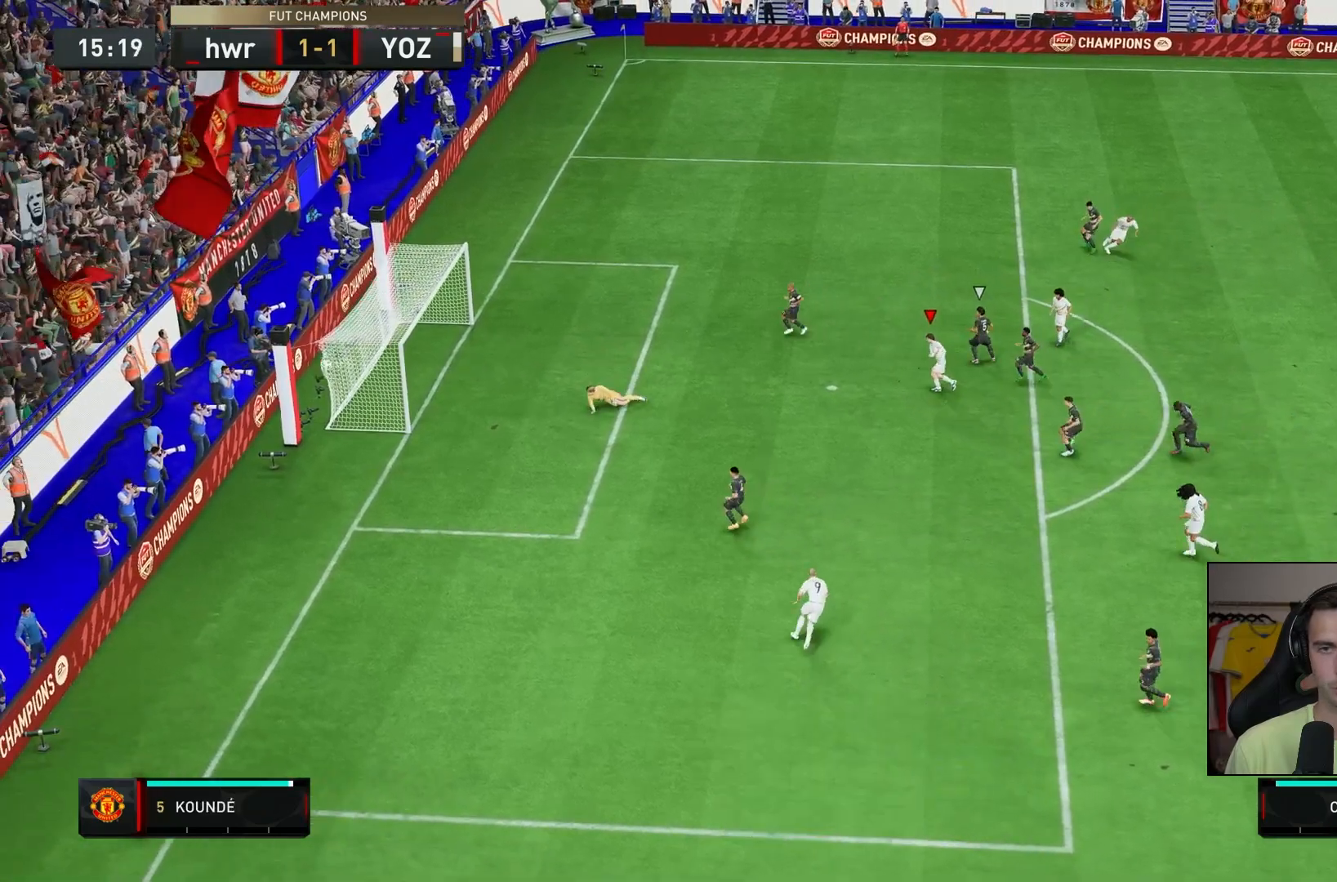
{"dt_ms": 500, "buttons": [], "left_stick": "center", "right_stick": "center", "events": []}
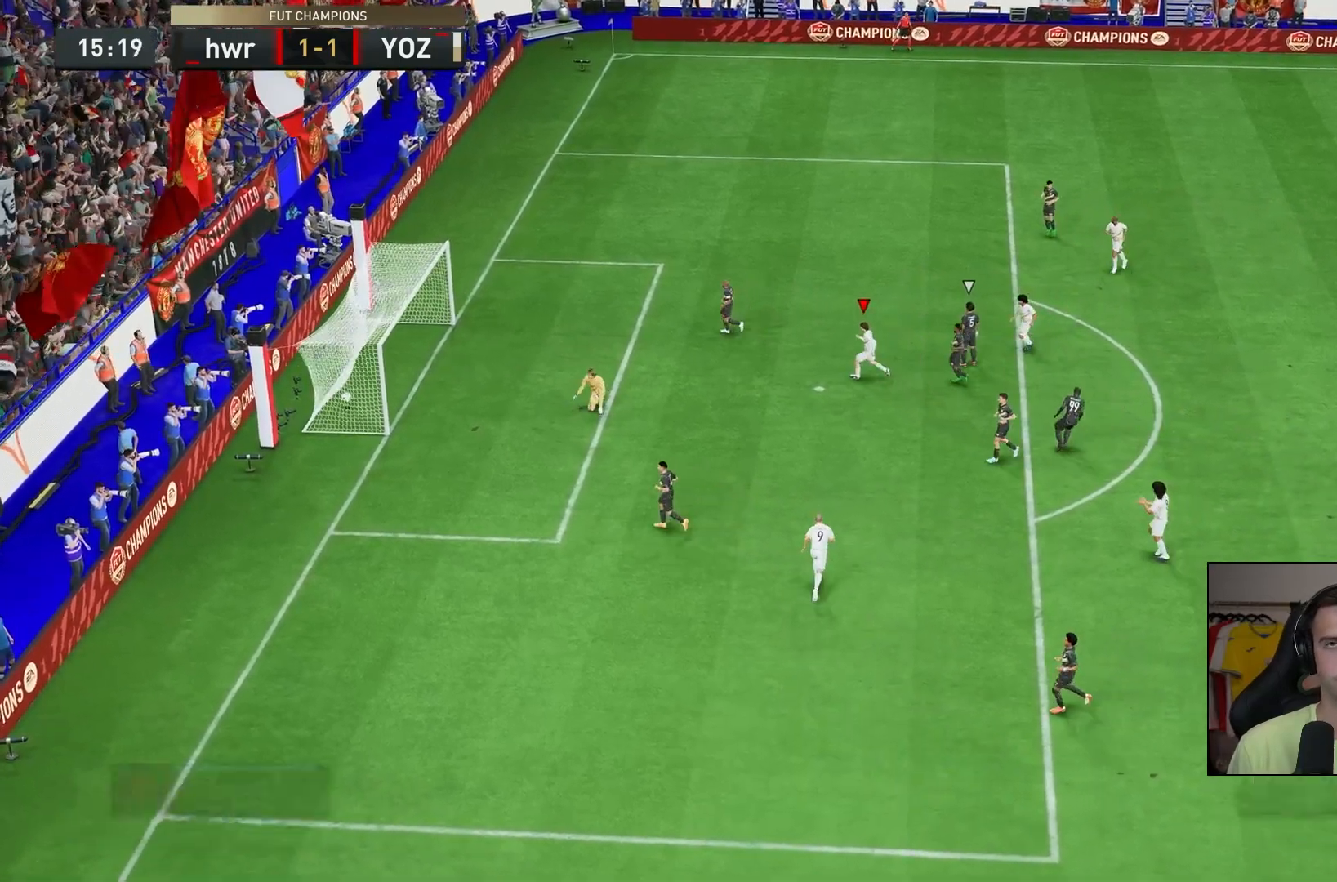
{"dt_ms": 500, "buttons": [], "left_stick": "center", "right_stick": "center", "events": []}
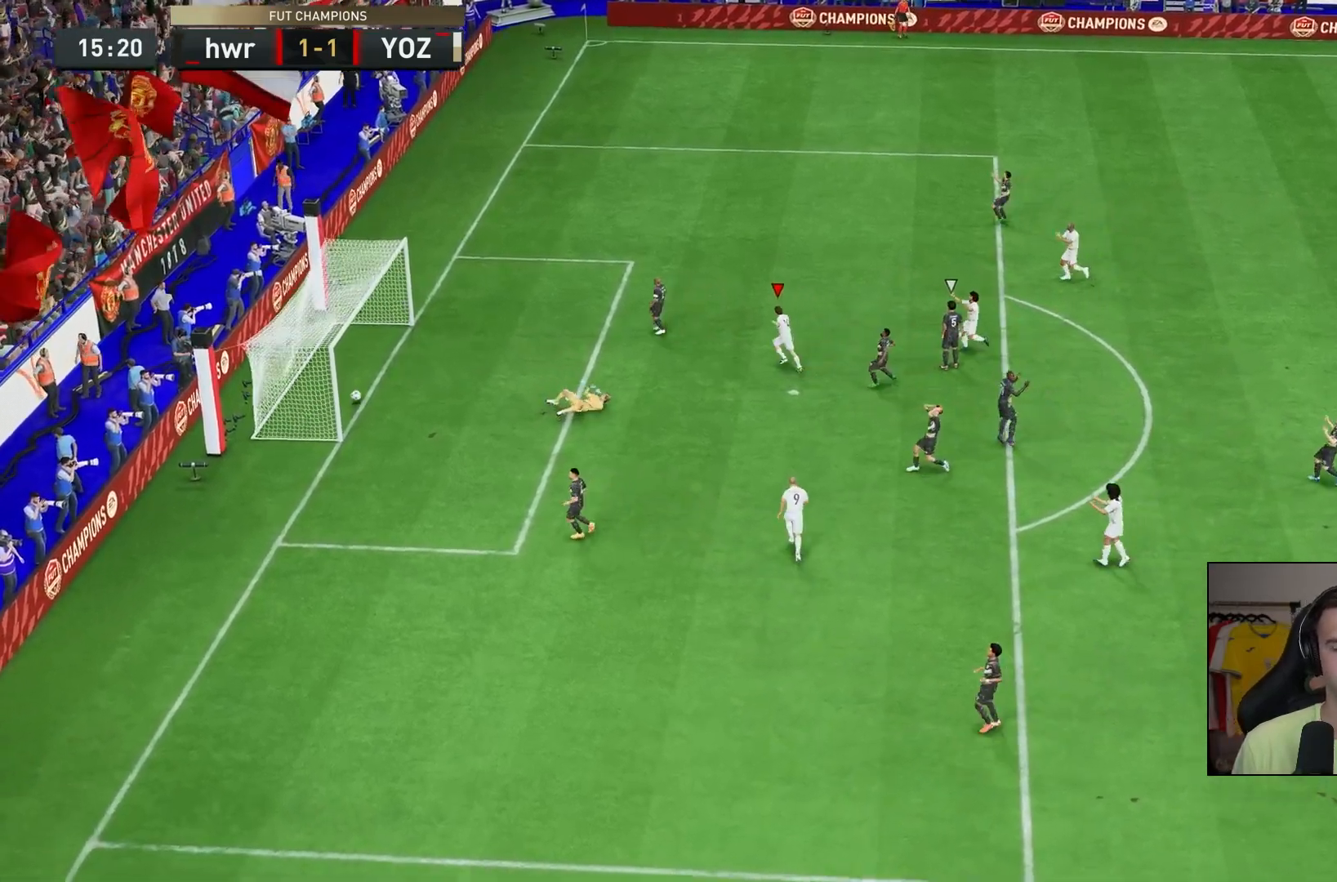
{"dt_ms": 500, "buttons": [], "left_stick": "center", "right_stick": "center", "events": []}
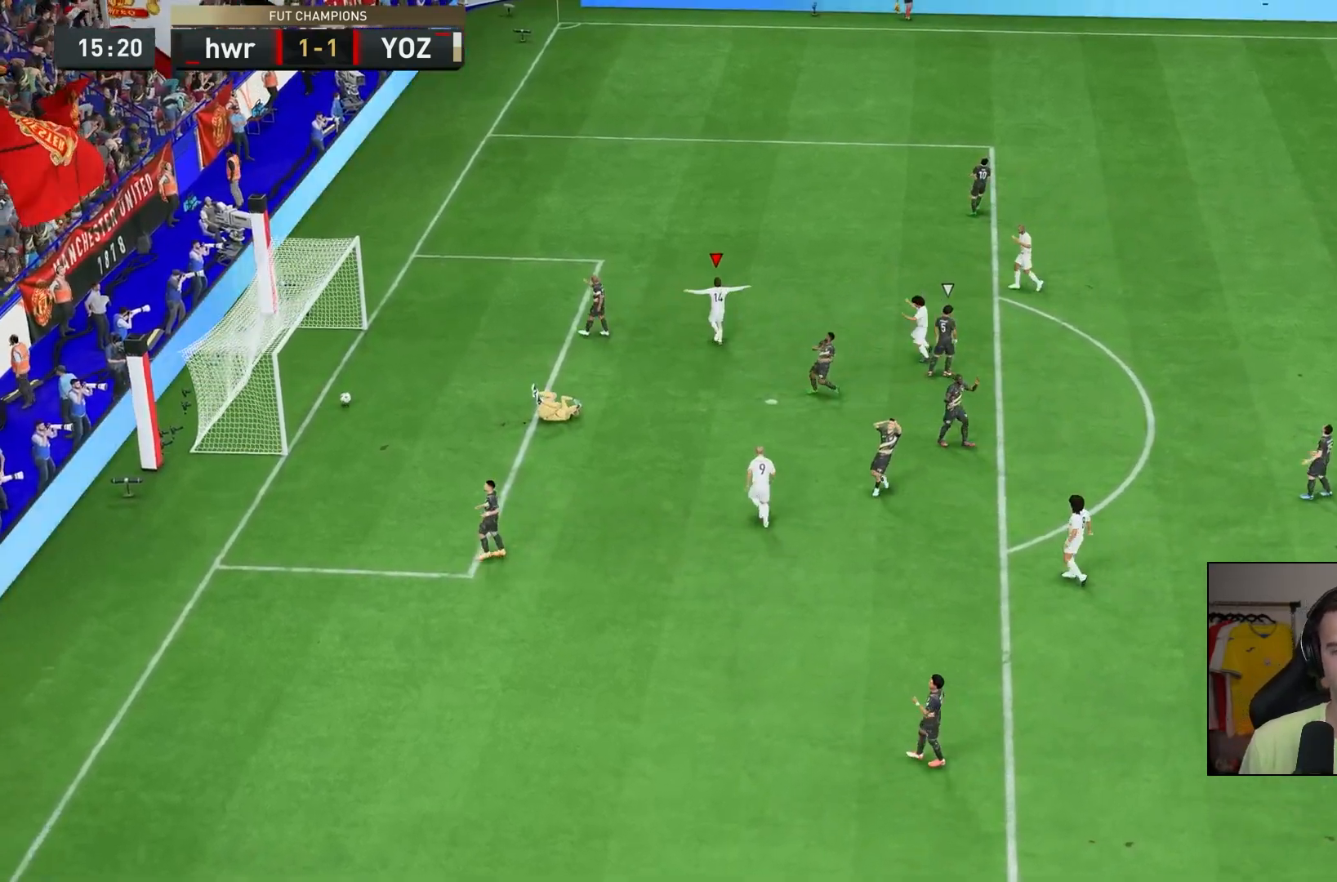
{"dt_ms": 500, "buttons": [], "left_stick": "center", "right_stick": "center", "events": []}
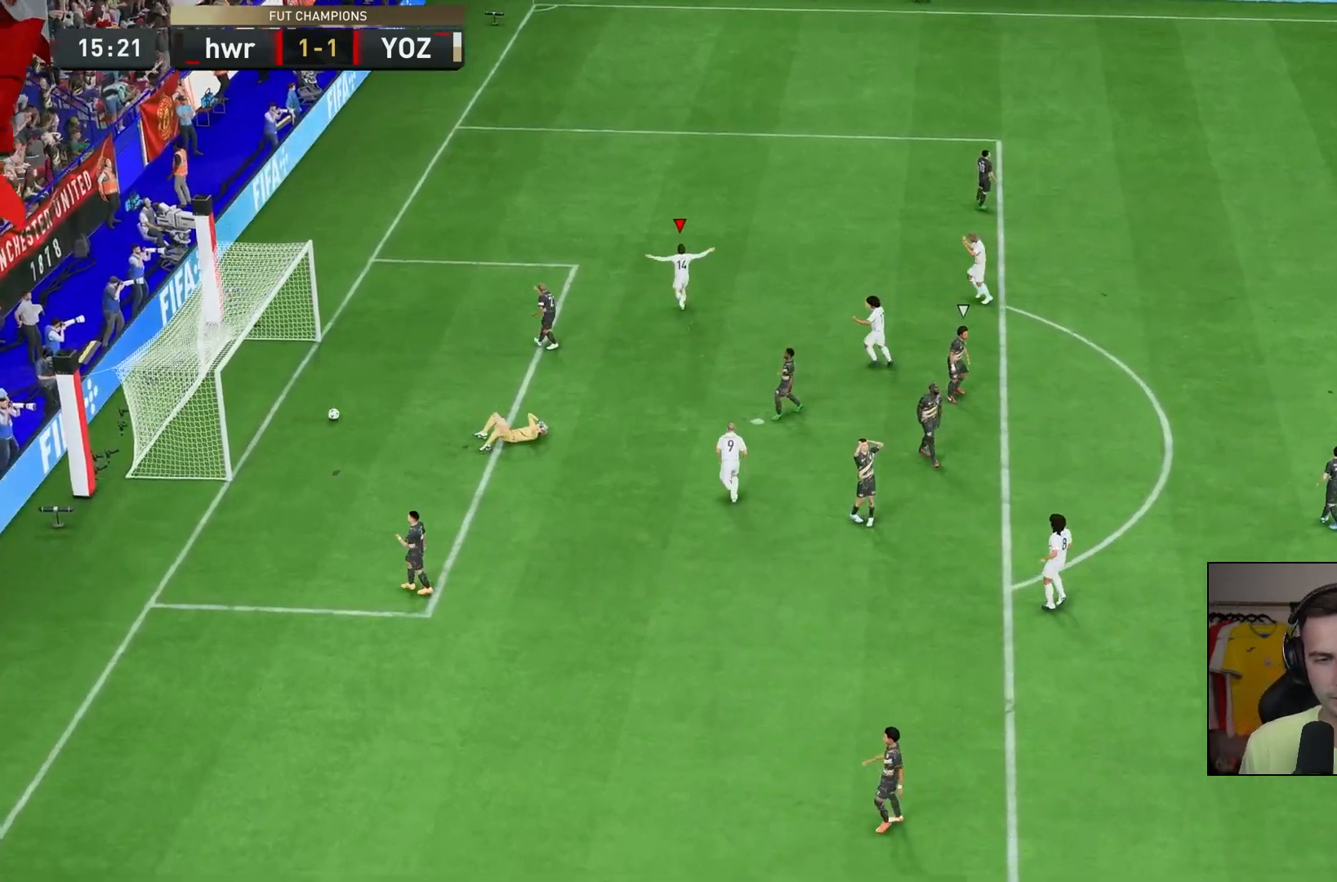
{"dt_ms": 500, "buttons": [], "left_stick": "center", "right_stick": "center", "events": []}